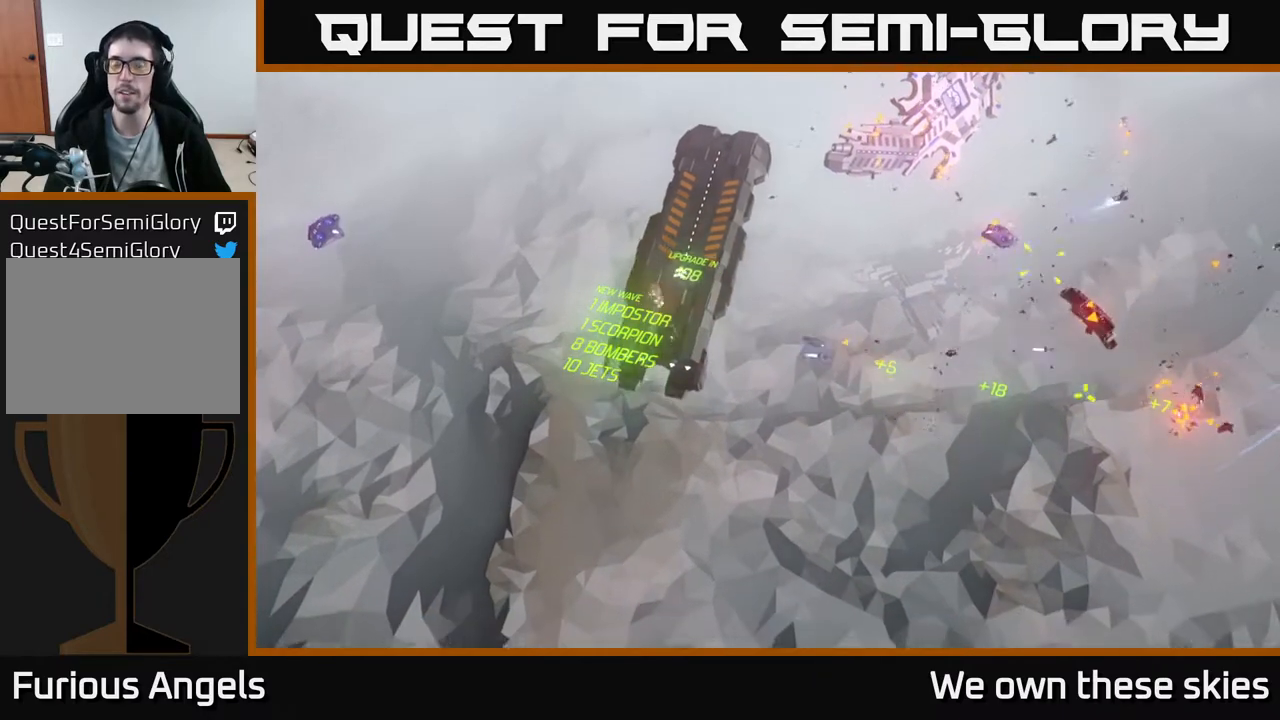
Gameplay with a controller (Xbox layout); each line is a JSON object with the inputs held at the frame after it. "events" lists button and stick changes between this image and that frame as [ms after this image, input, new state], when the widget could be followed in between. Not read: right_stick.
{"buttons": [], "left_stick": "down-right", "events": [[367, "left_stick", "down-right"]]}
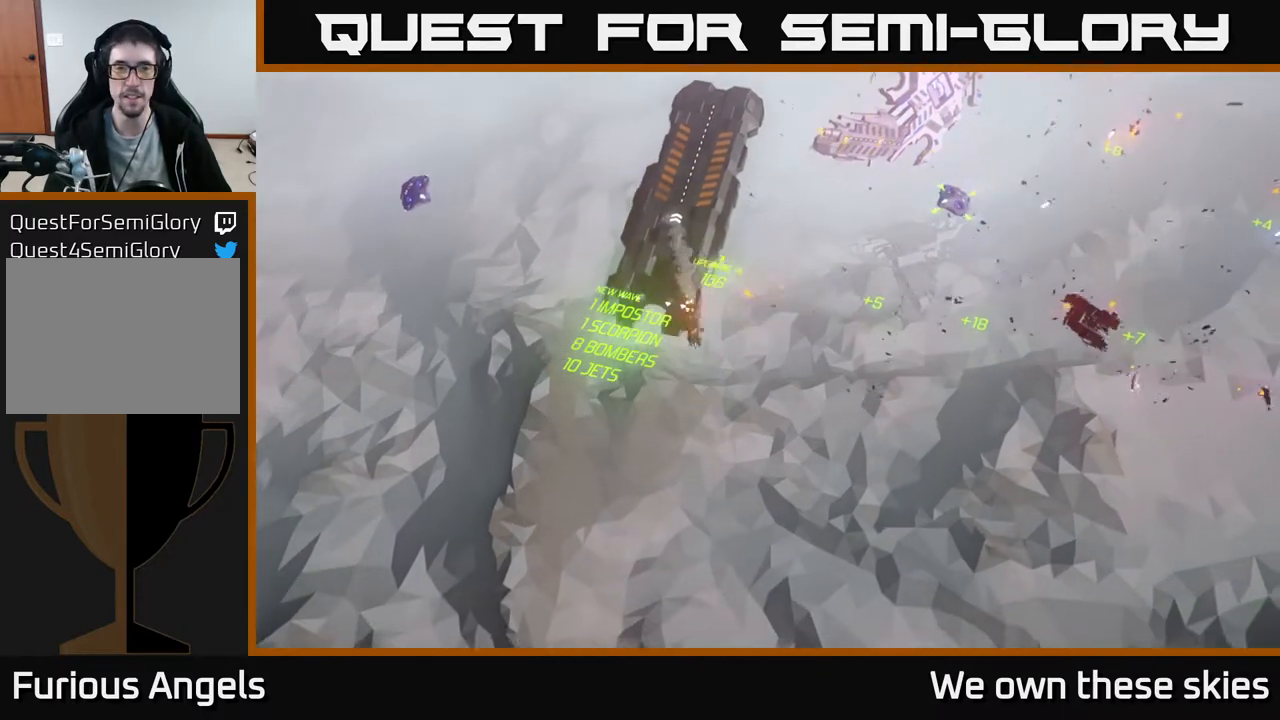
{"buttons": [], "left_stick": "center", "events": [[233, "left_stick", "center"]]}
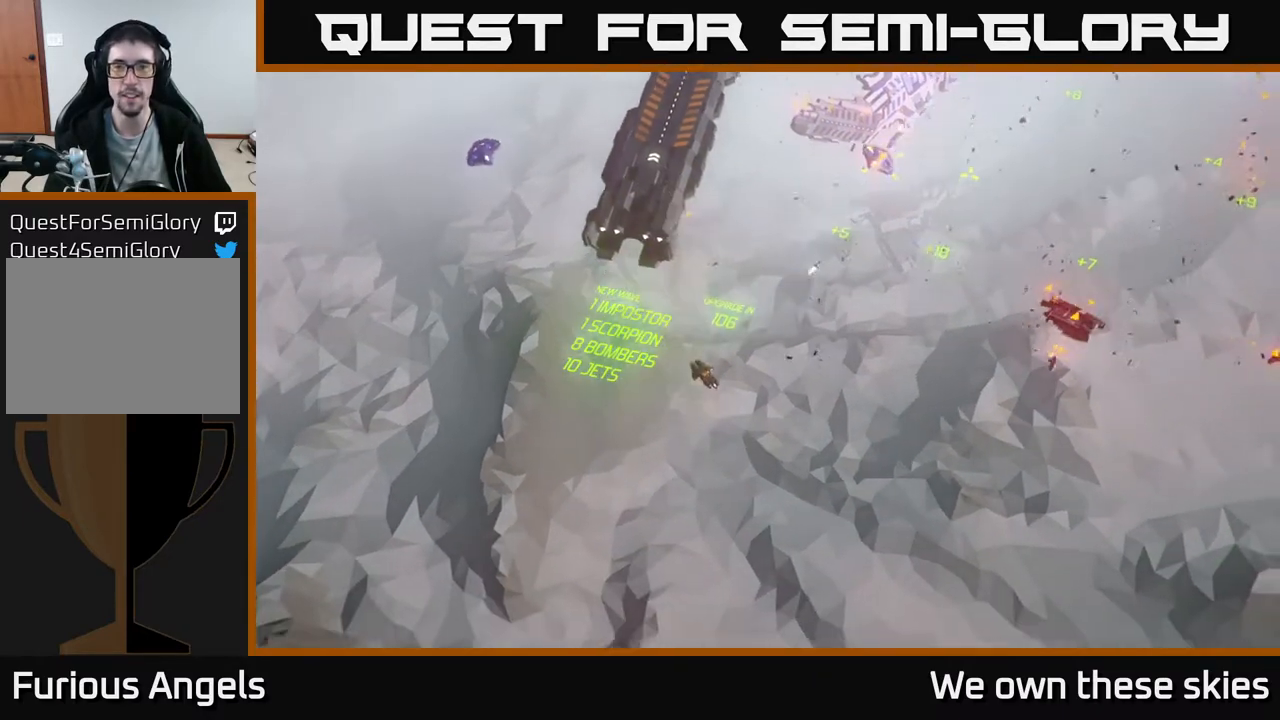
{"buttons": [], "left_stick": "up-right", "events": [[467, "left_stick", "up-right"]]}
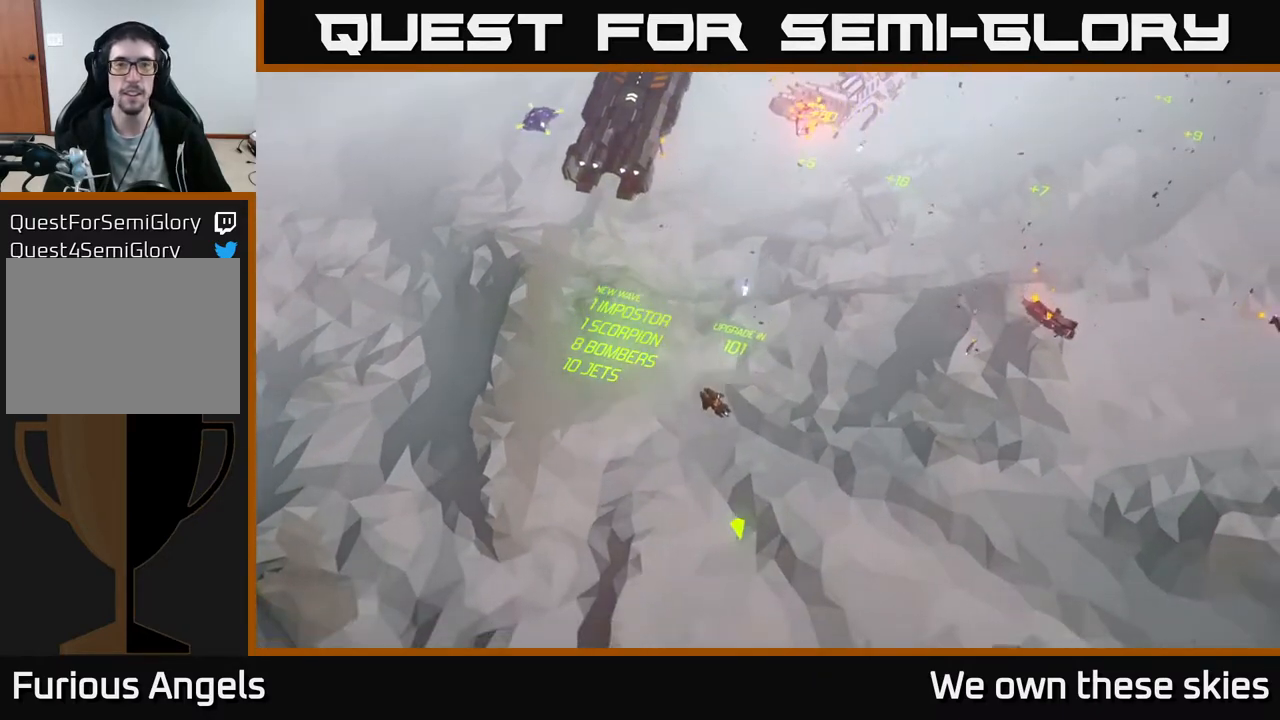
{"buttons": [], "left_stick": "center", "events": [[417, "left_stick", "center"]]}
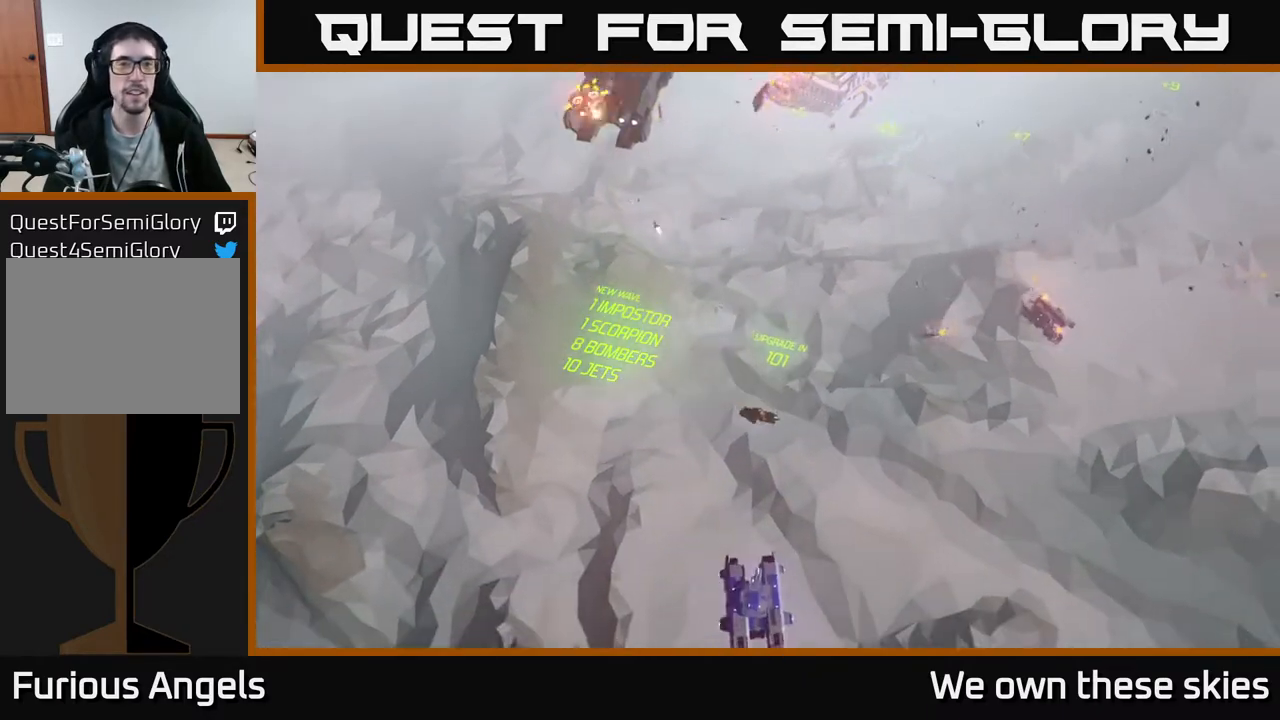
{"buttons": [], "left_stick": "center", "events": []}
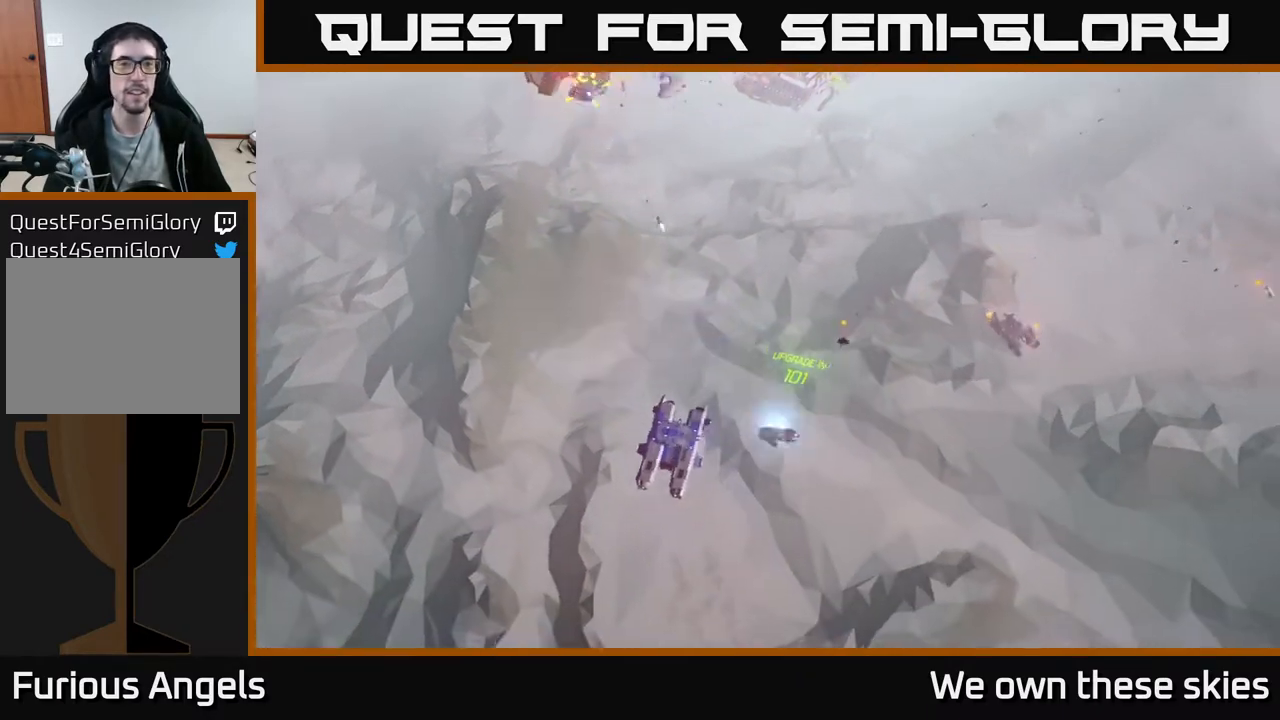
{"buttons": [], "left_stick": "center", "events": [[17, "left_stick", "up-right"], [317, "left_stick", "center"]]}
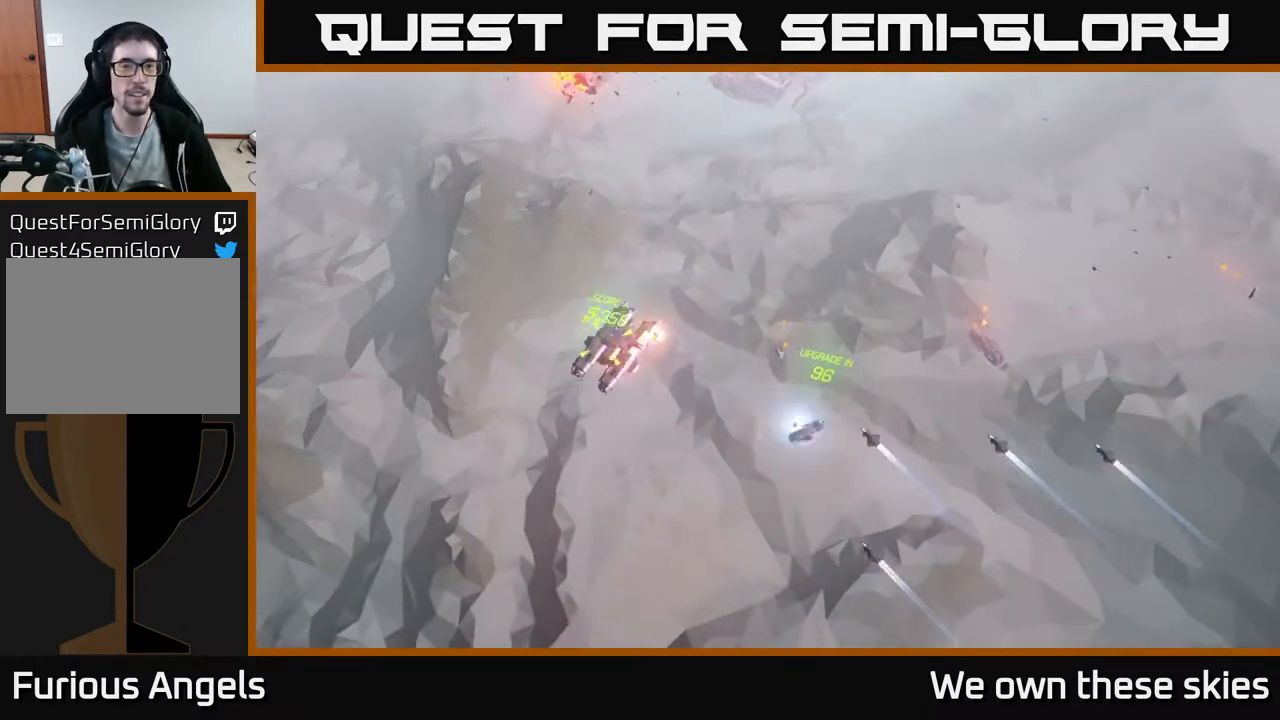
{"buttons": [], "left_stick": "center", "events": [[217, "left_stick", "up-right"], [333, "left_stick", "center"]]}
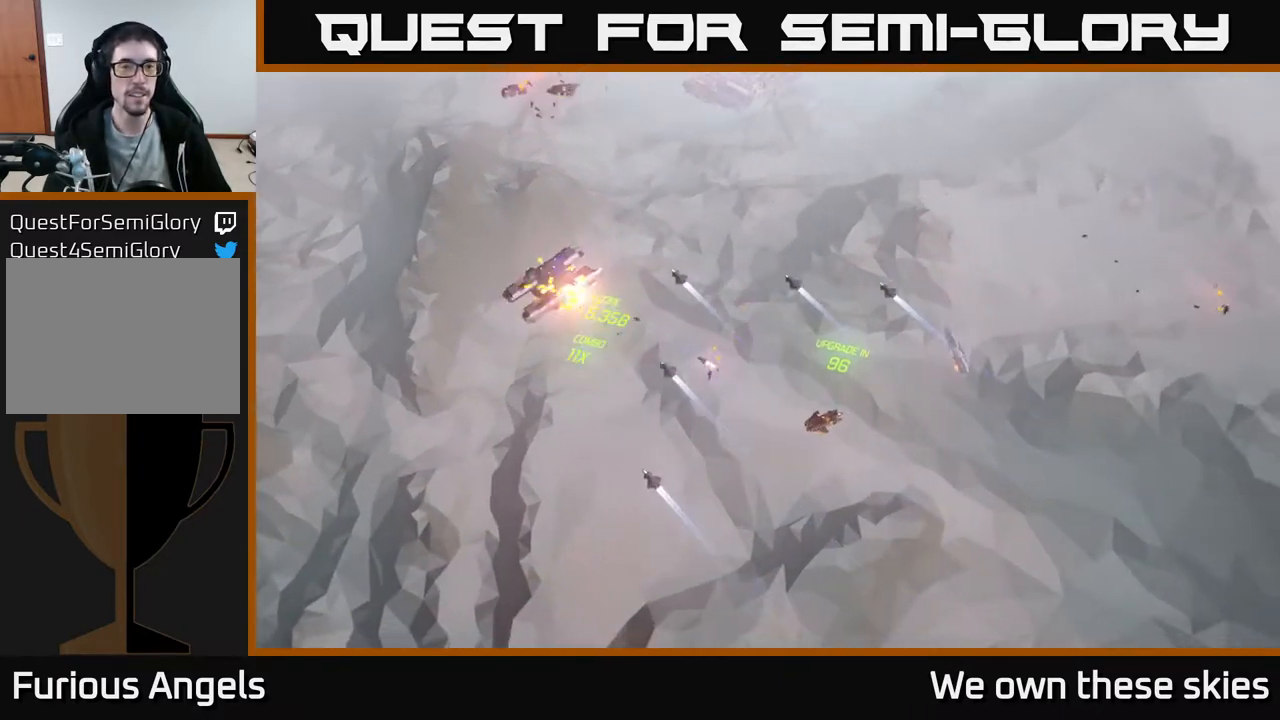
{"buttons": [], "left_stick": "up-right", "events": [[300, "left_stick", "down"], [417, "left_stick", "center"], [500, "left_stick", "up-right"]]}
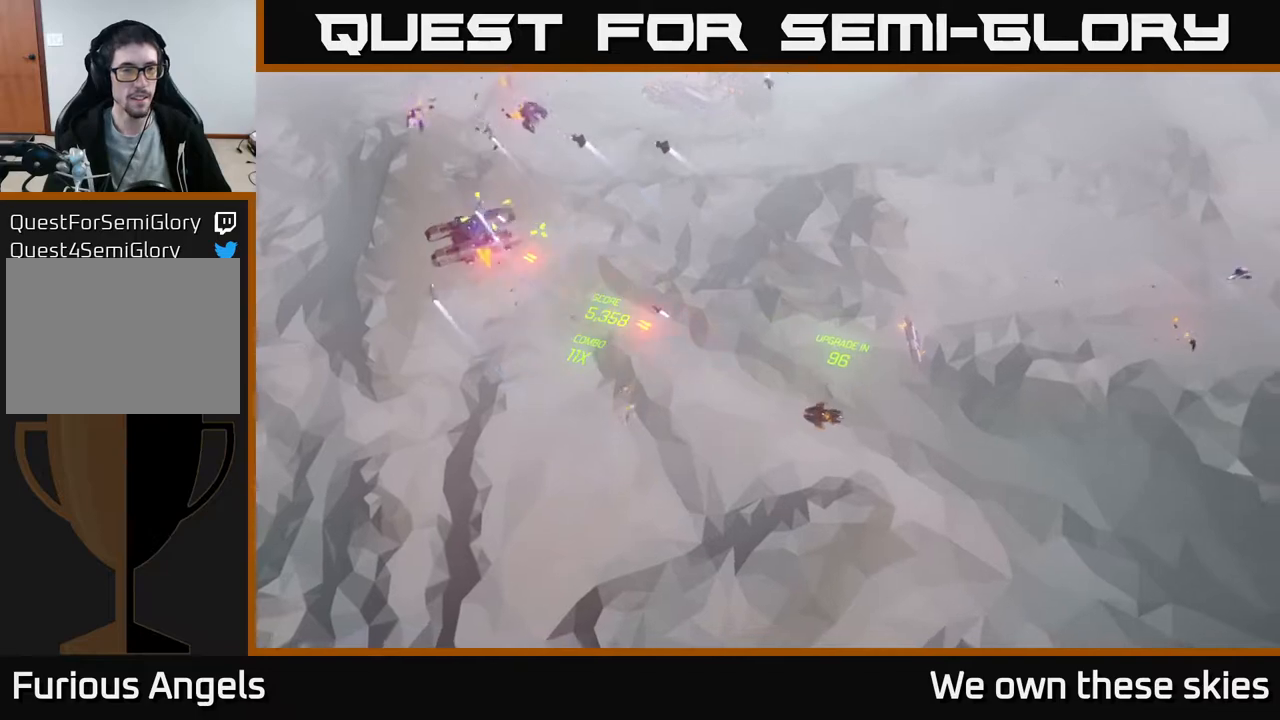
{"buttons": [], "left_stick": "up-right", "events": []}
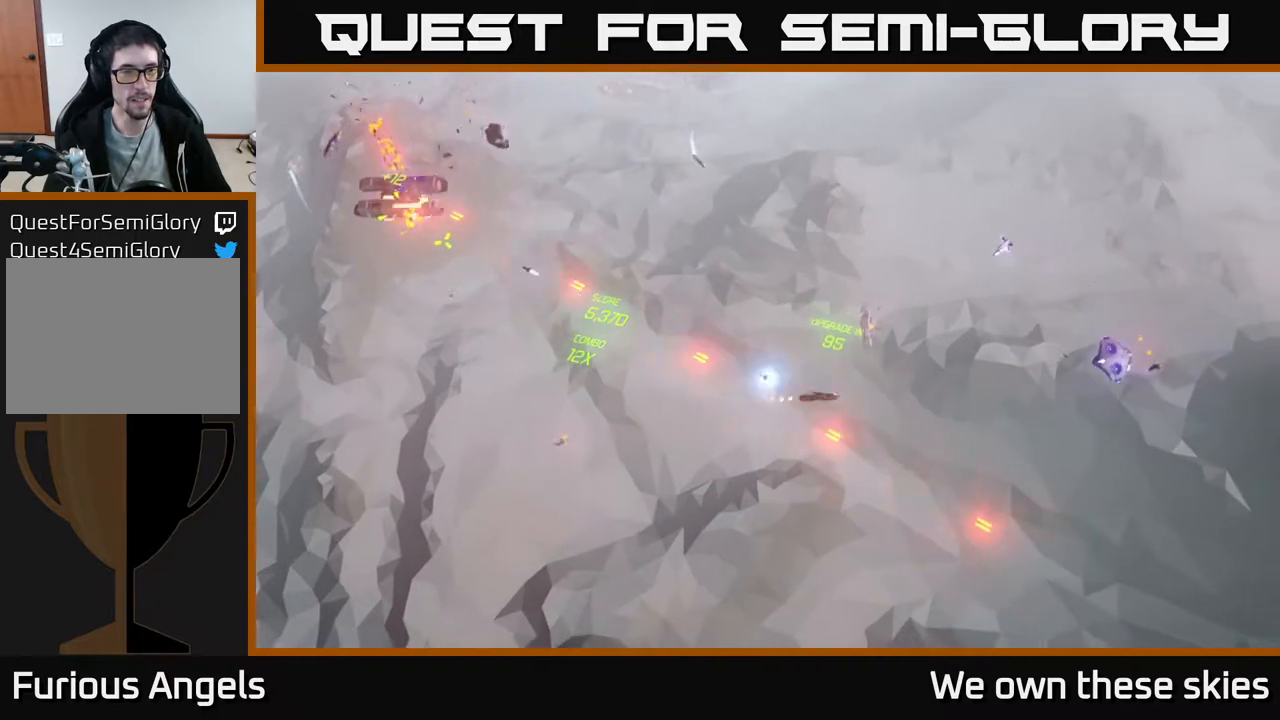
{"buttons": [], "left_stick": "up", "events": [[117, "left_stick", "up"]]}
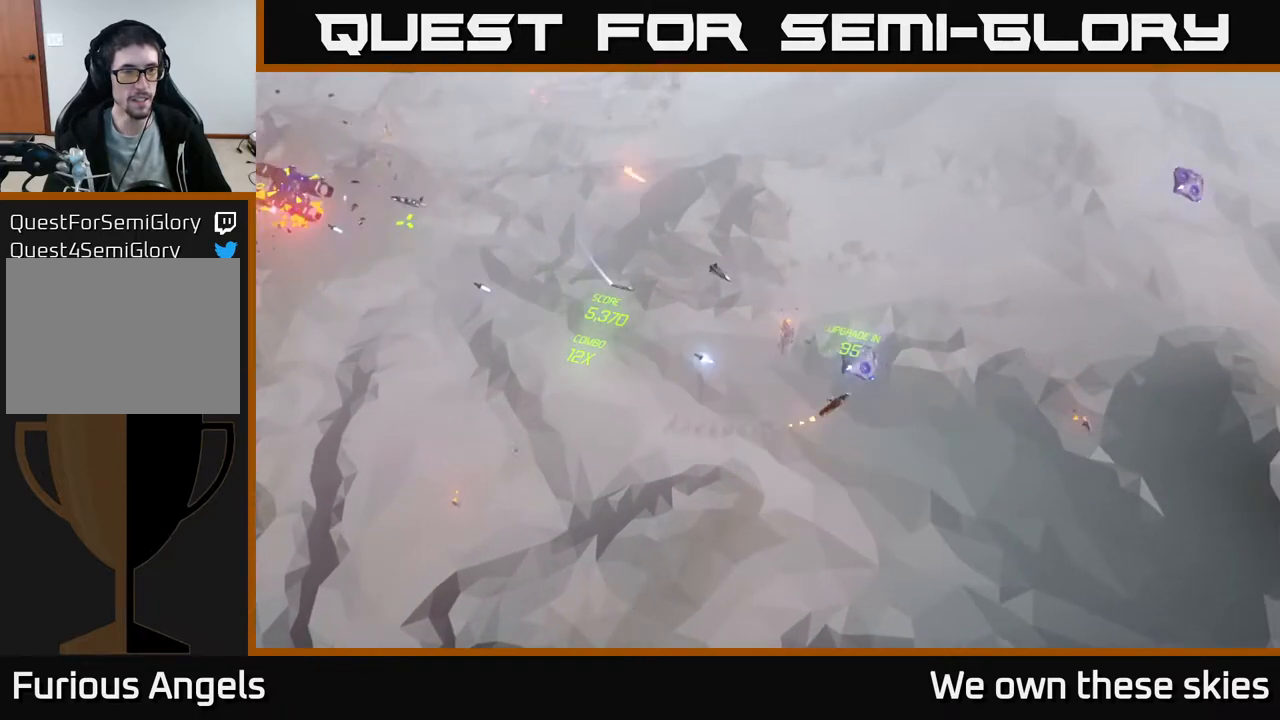
{"buttons": [], "left_stick": "left", "events": [[33, "left_stick", "up-left"], [167, "left_stick", "left"]]}
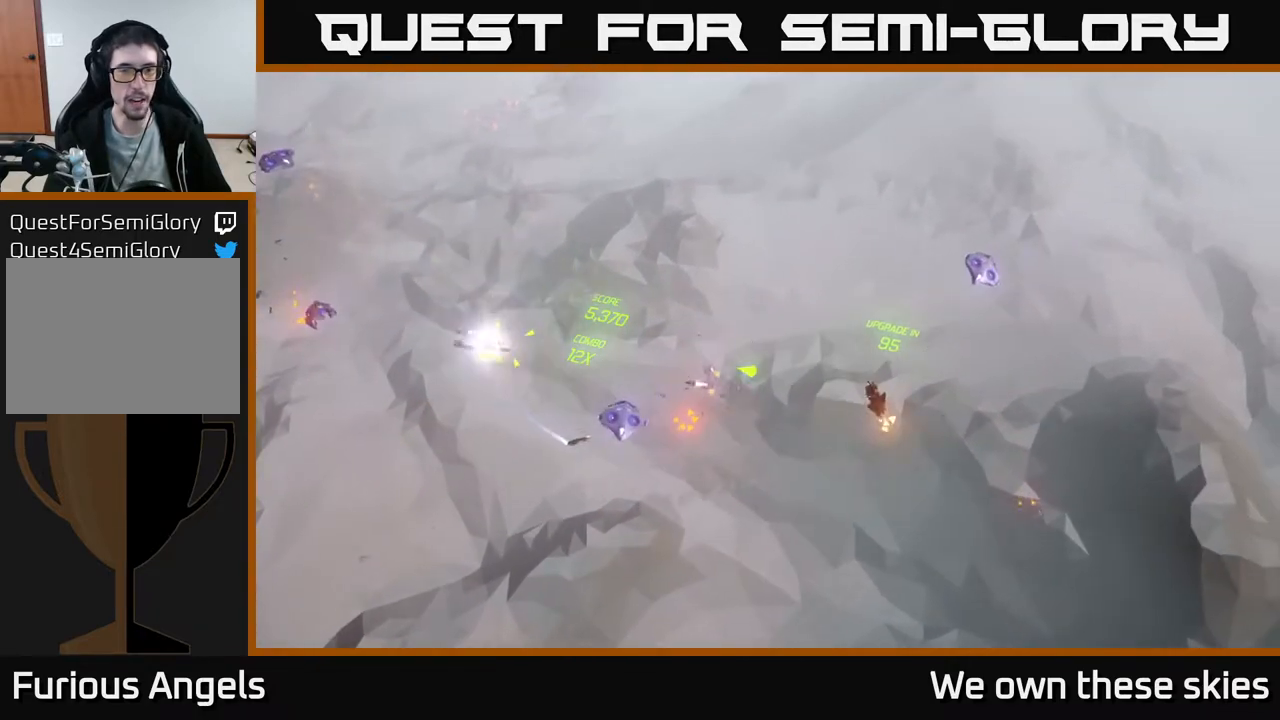
{"buttons": [], "left_stick": "left", "events": [[67, "left_stick", "up-left"], [300, "left_stick", "left"]]}
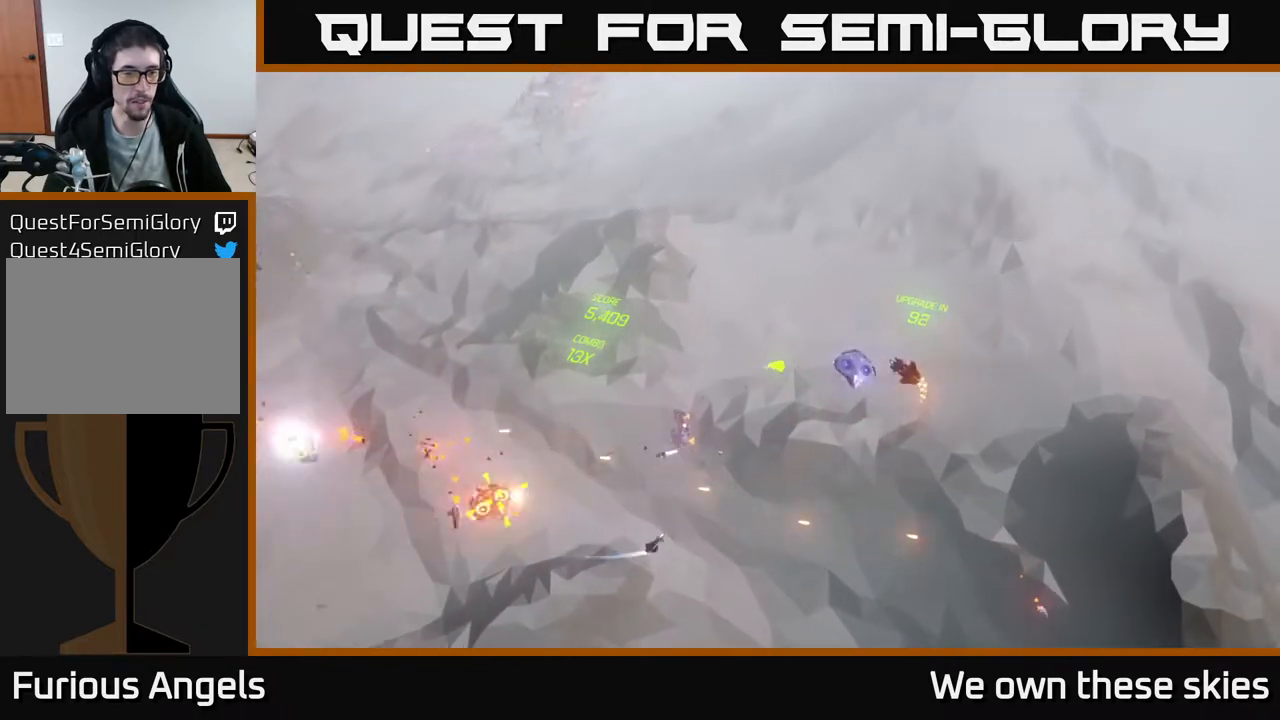
{"buttons": [], "left_stick": "up-left", "events": [[200, "left_stick", "up-left"]]}
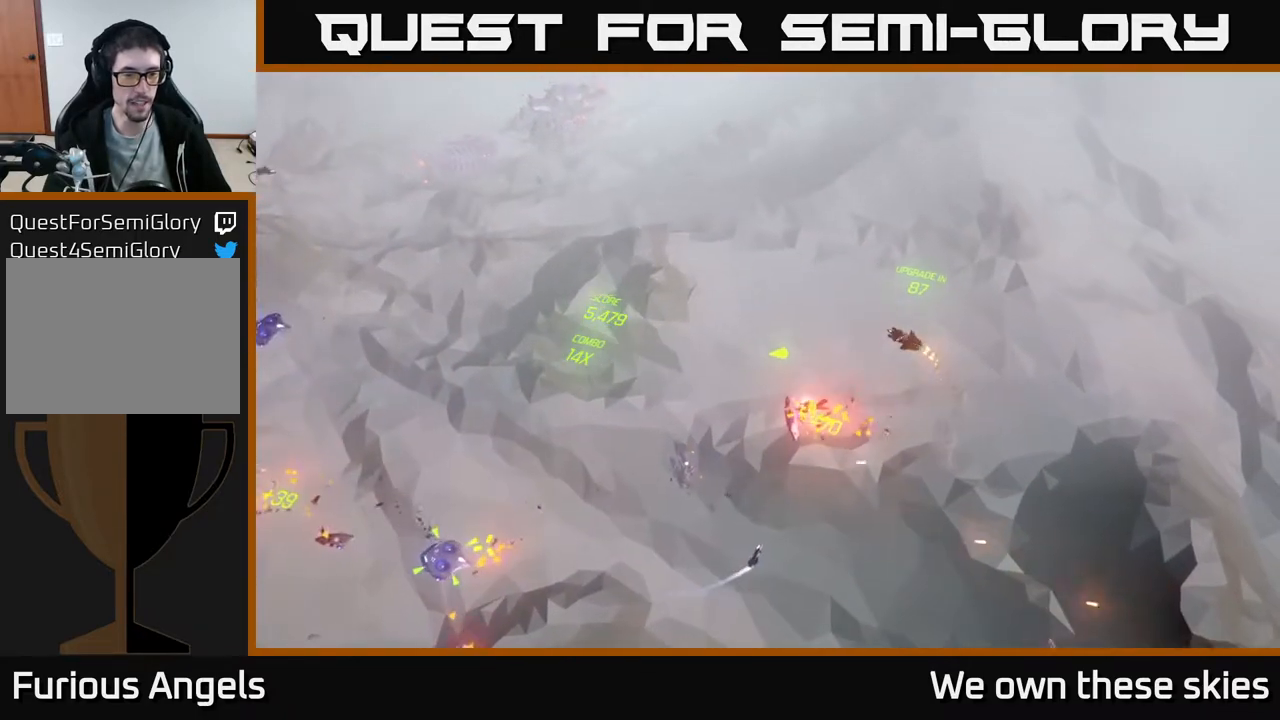
{"buttons": [], "left_stick": "center", "events": [[183, "left_stick", "left"], [417, "left_stick", "center"]]}
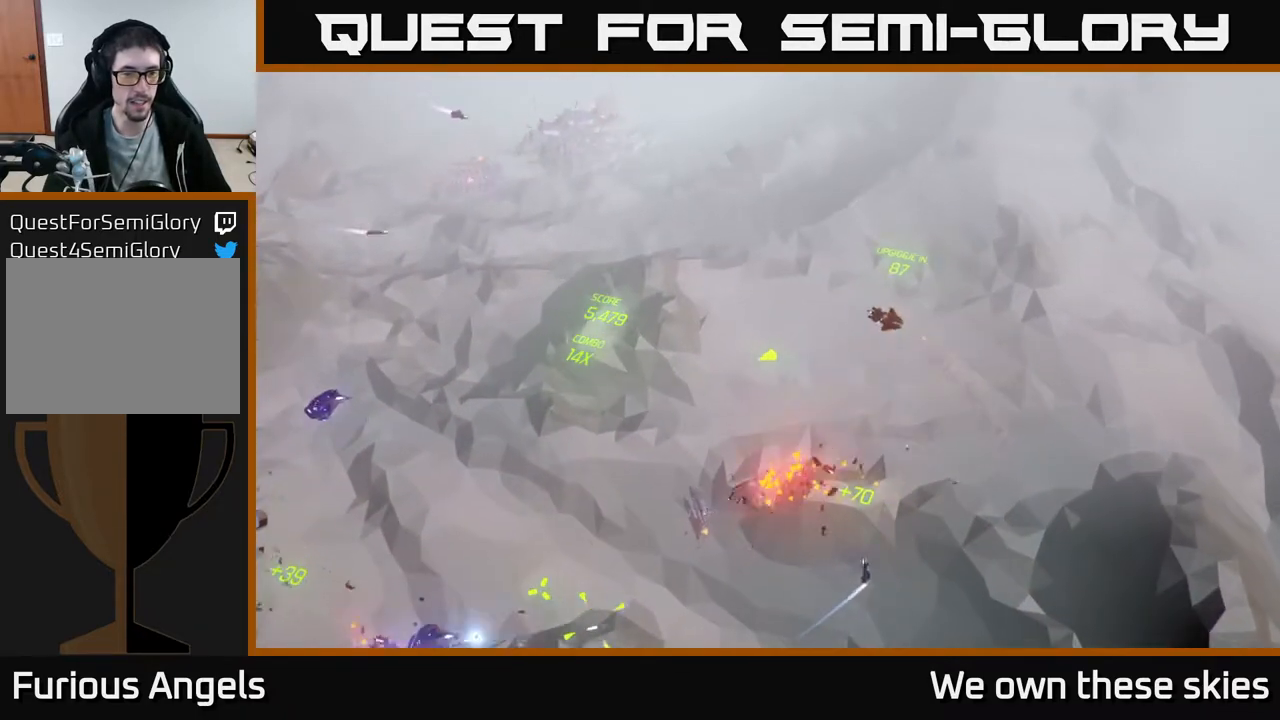
{"buttons": [], "left_stick": "left", "events": [[67, "left_stick", "up-left"], [350, "left_stick", "center"], [400, "left_stick", "left"]]}
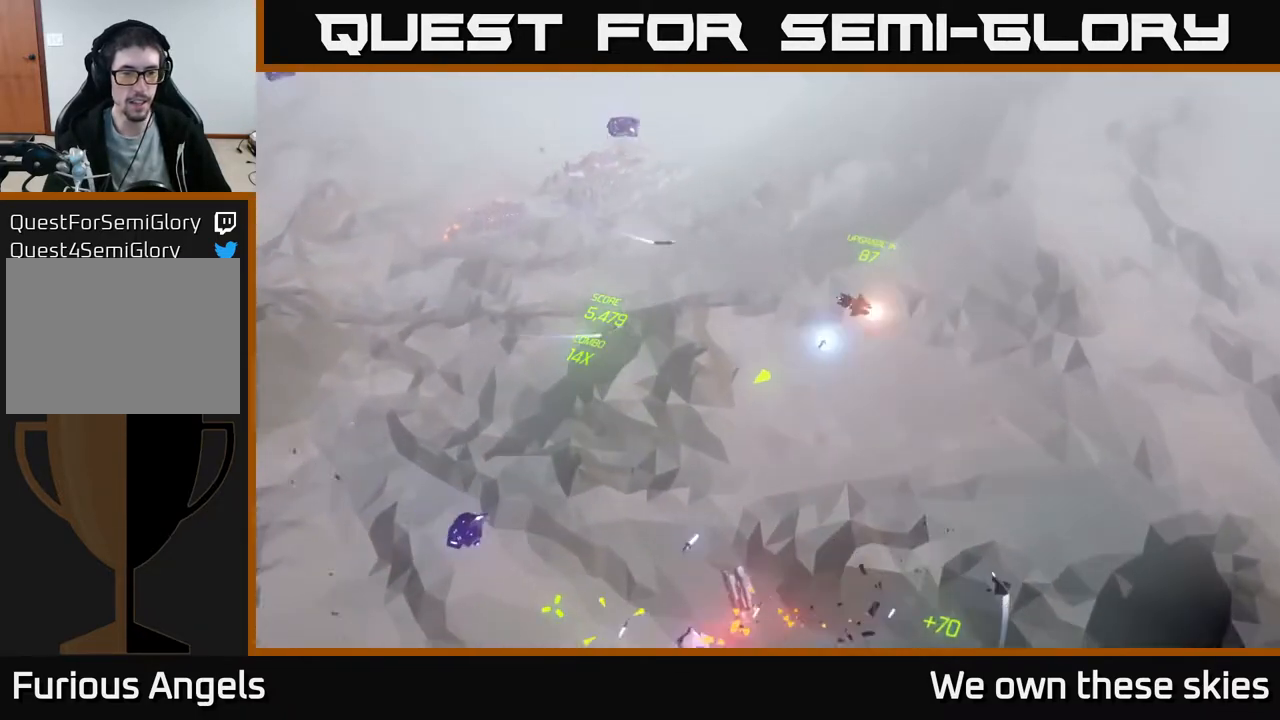
{"buttons": [], "left_stick": "down-left", "events": [[67, "left_stick", "down-left"]]}
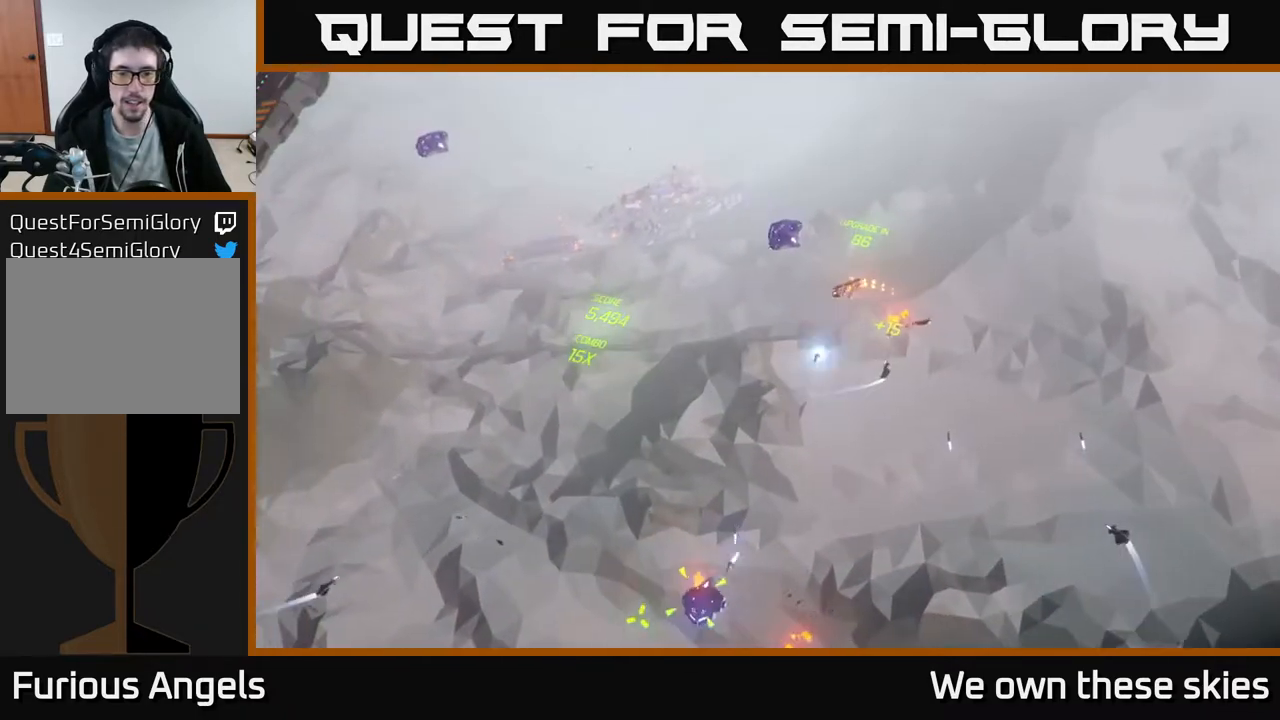
{"buttons": [], "left_stick": "left", "events": [[383, "left_stick", "left"]]}
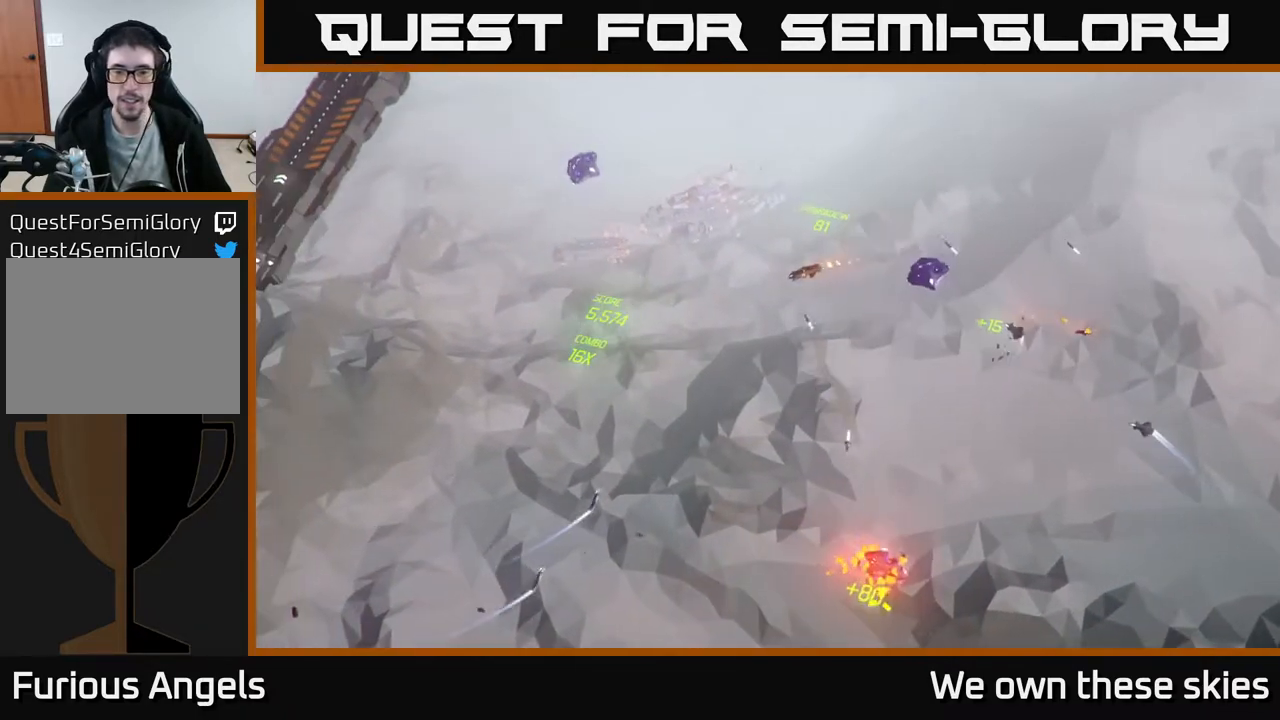
{"buttons": [], "left_stick": "left", "events": []}
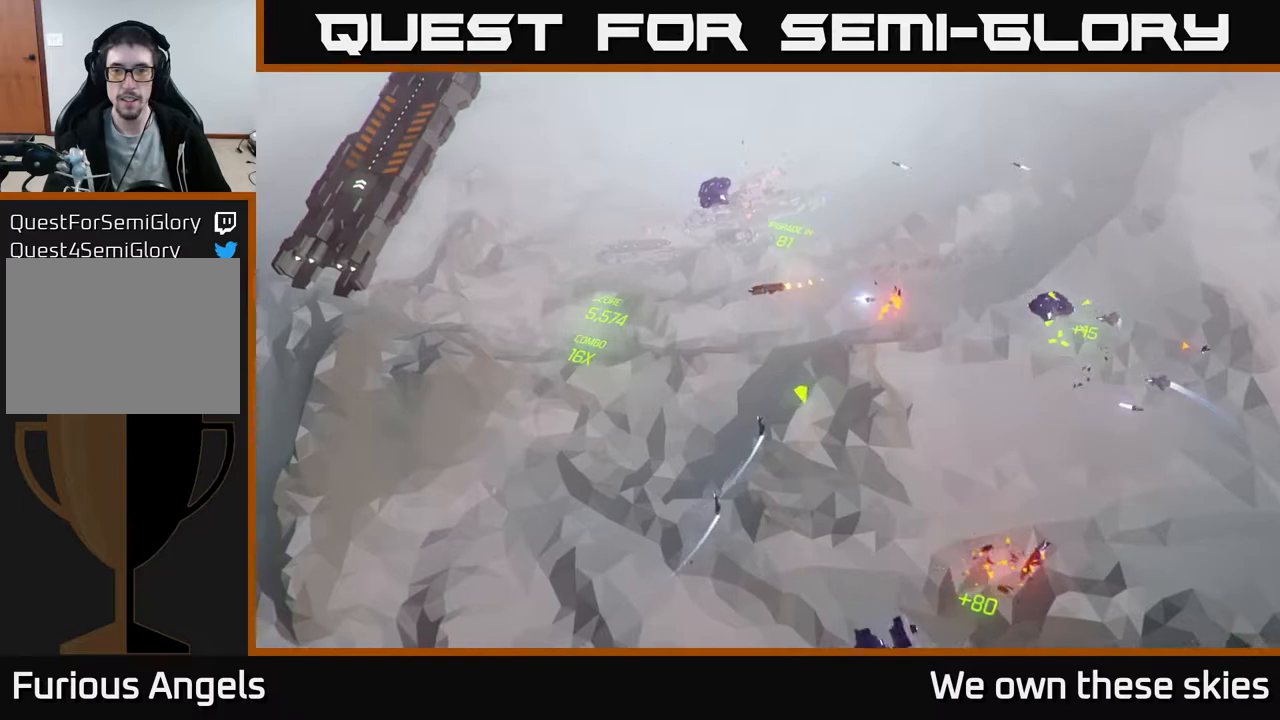
{"buttons": [], "left_stick": "down", "events": [[133, "left_stick", "down-left"], [233, "left_stick", "center"], [417, "left_stick", "down"]]}
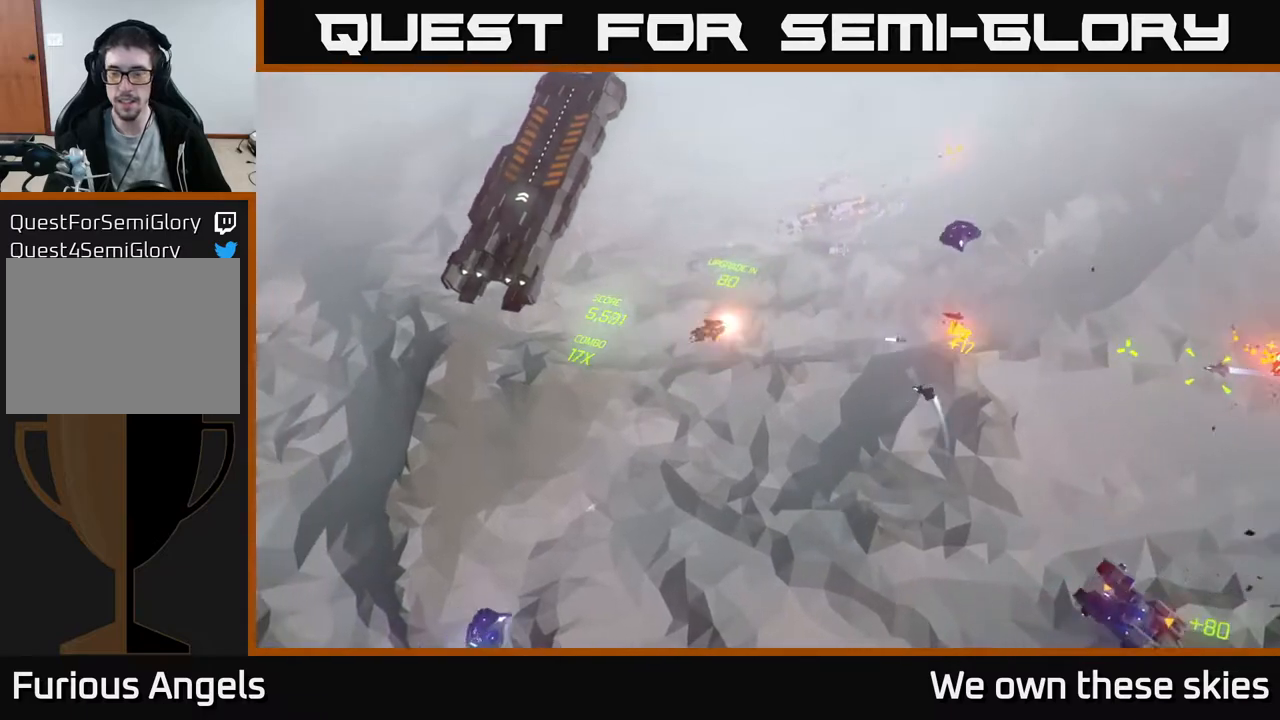
{"buttons": [], "left_stick": "down-right", "events": [[50, "left_stick", "down-left"], [167, "left_stick", "down"], [467, "left_stick", "down-right"]]}
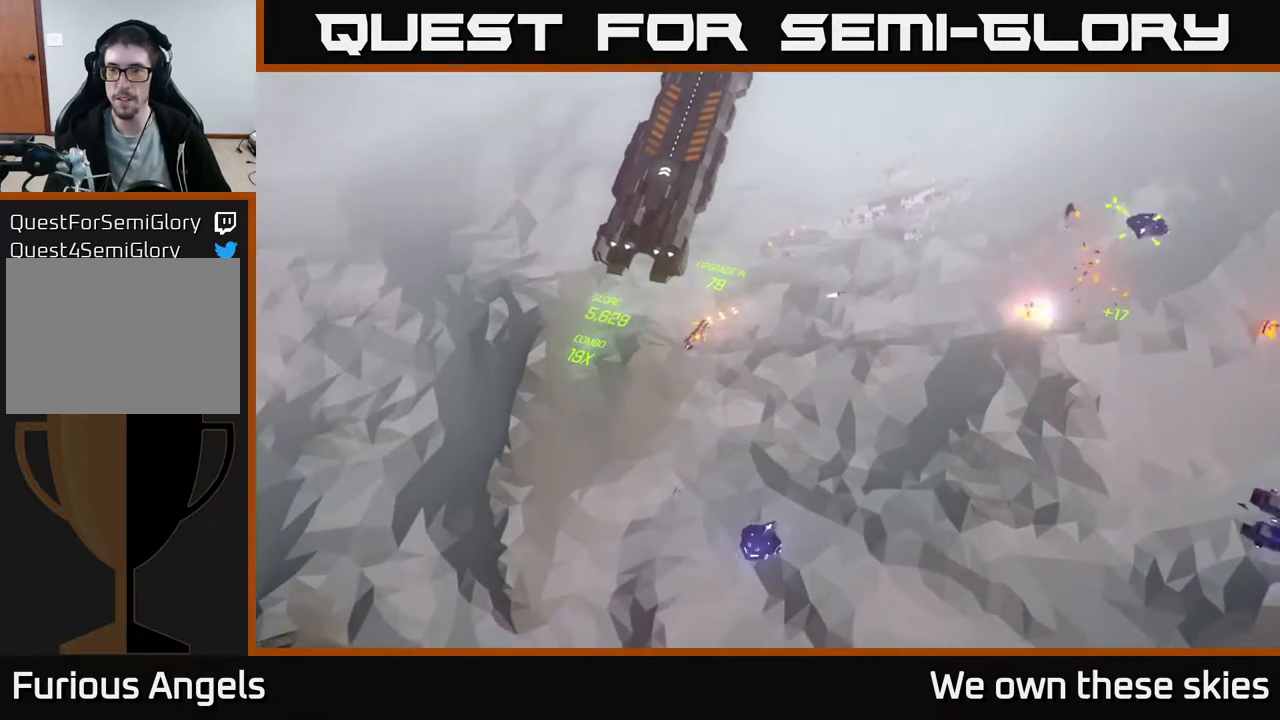
{"buttons": [], "left_stick": "right", "events": [[383, "left_stick", "right"]]}
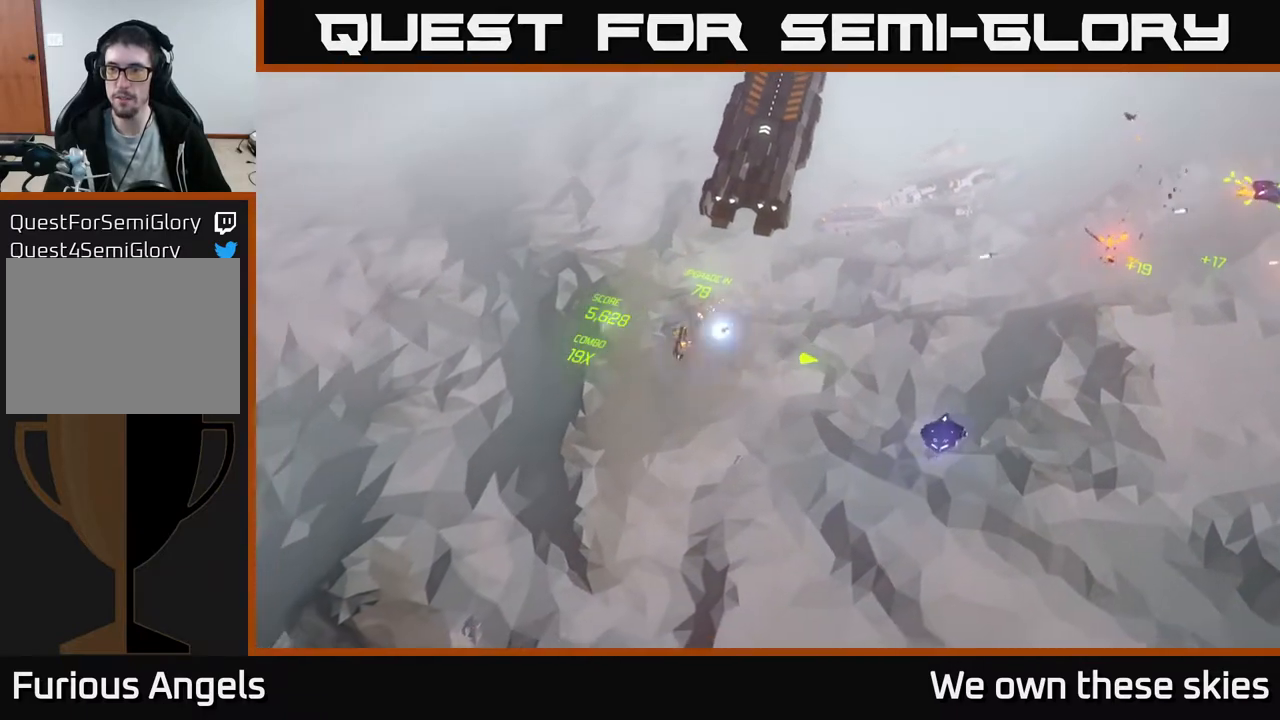
{"buttons": [], "left_stick": "right", "events": []}
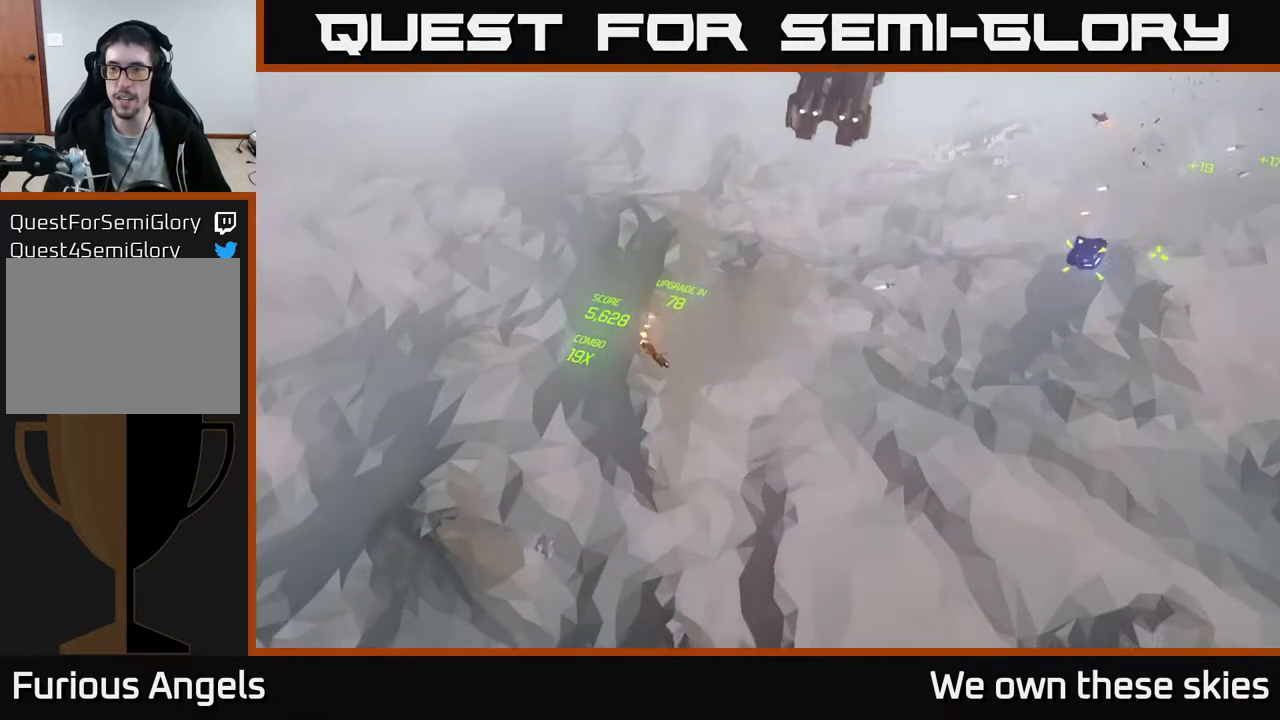
{"buttons": [], "left_stick": "up", "events": [[50, "left_stick", "down-right"], [367, "left_stick", "up"]]}
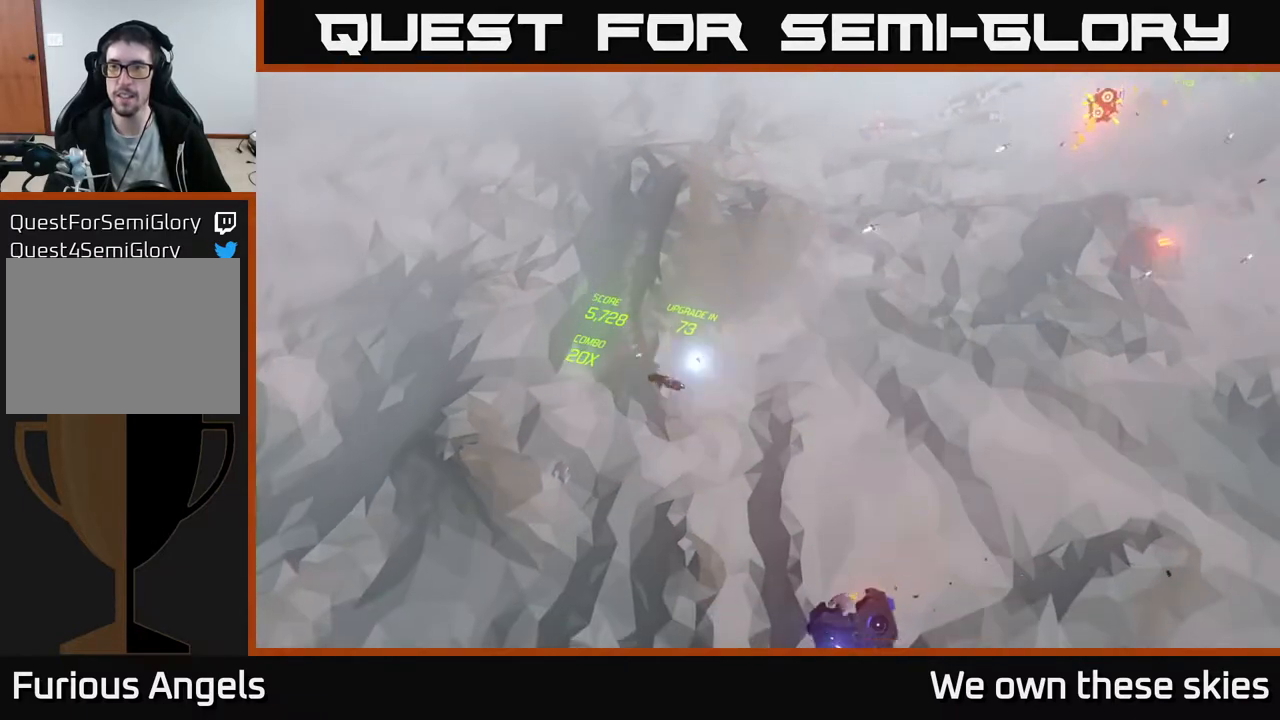
{"buttons": [], "left_stick": "down", "events": [[100, "left_stick", "right"], [417, "left_stick", "down"]]}
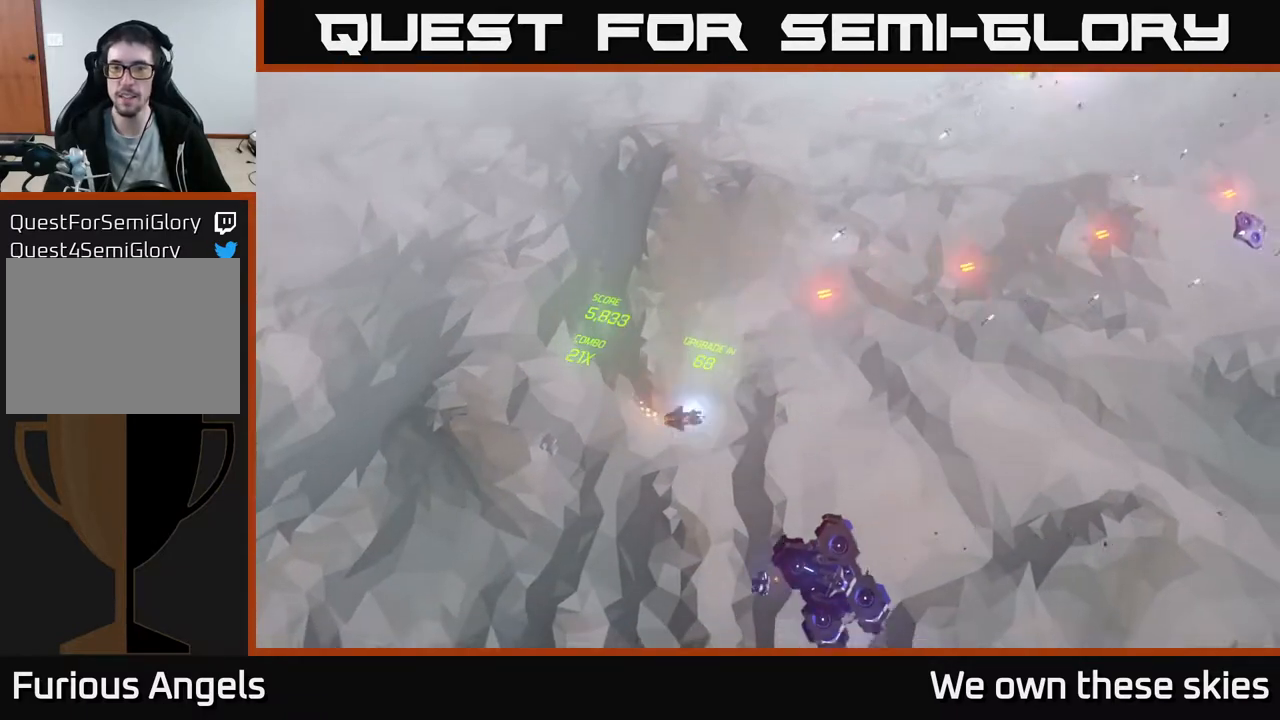
{"buttons": [], "left_stick": "down-right", "events": [[100, "left_stick", "down-right"]]}
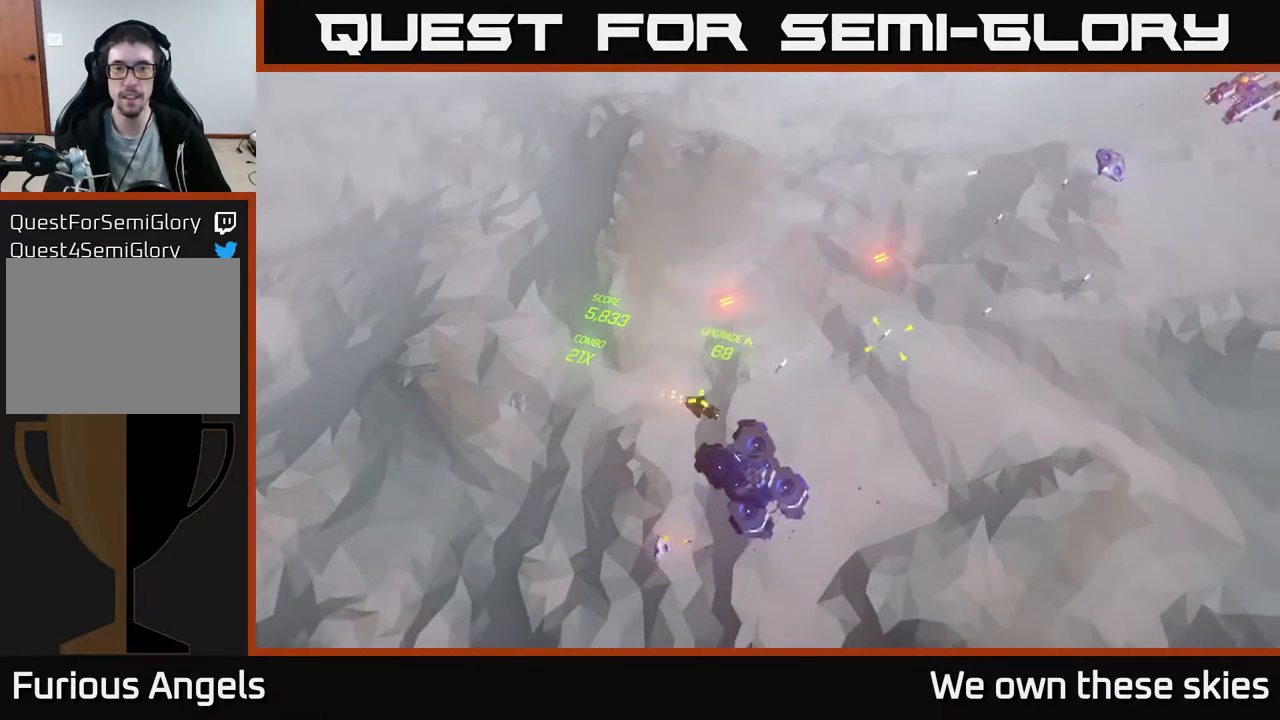
{"buttons": [], "left_stick": "down-right", "events": []}
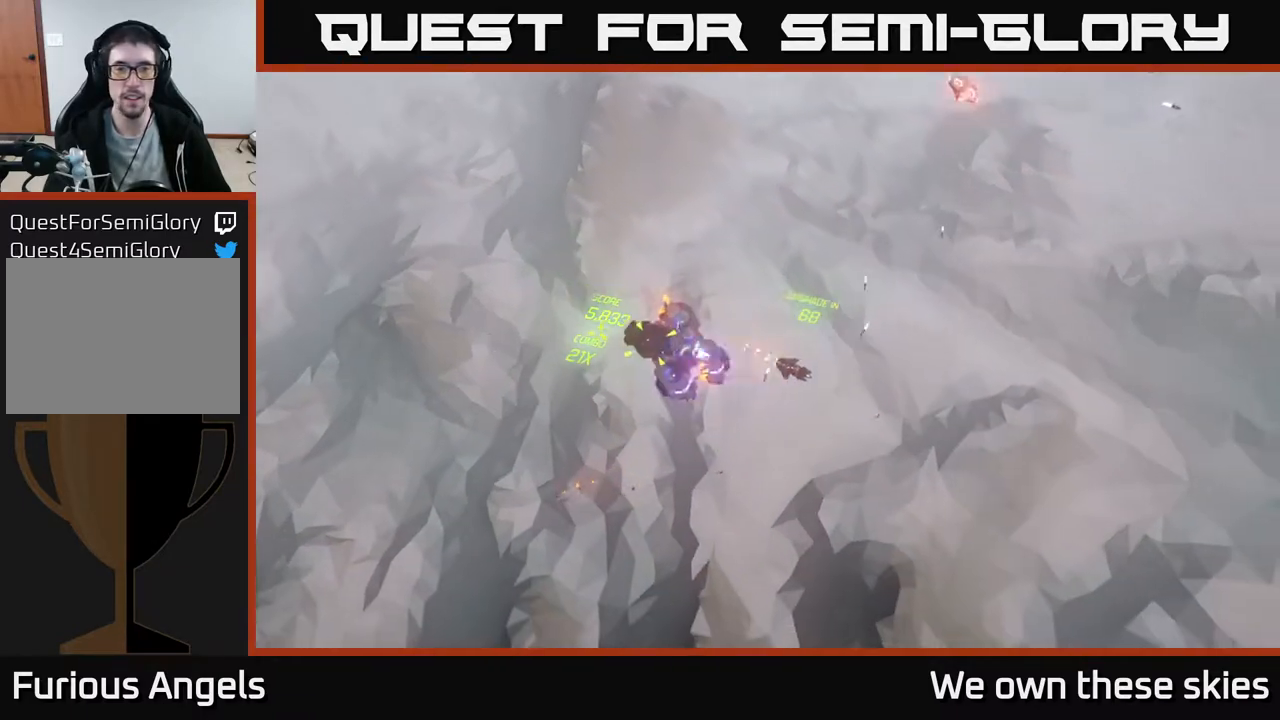
{"buttons": [], "left_stick": "center", "events": [[167, "left_stick", "center"]]}
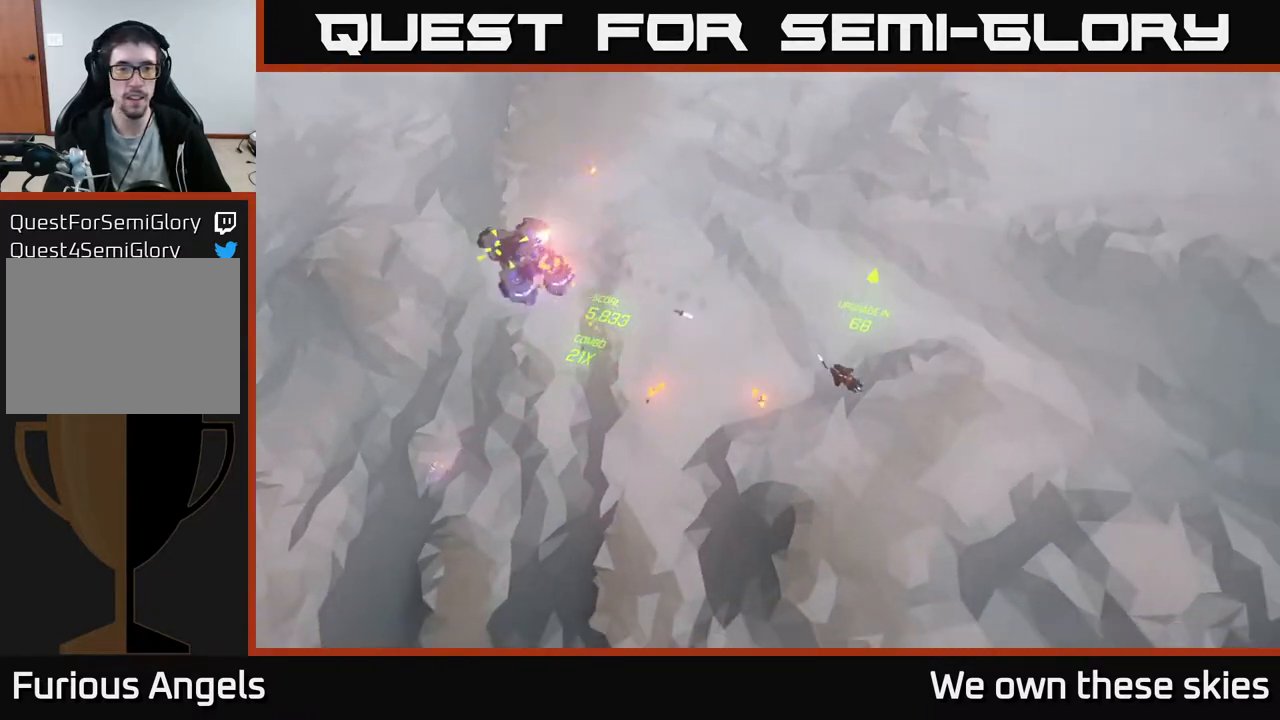
{"buttons": [], "left_stick": "left", "events": [[117, "left_stick", "left"]]}
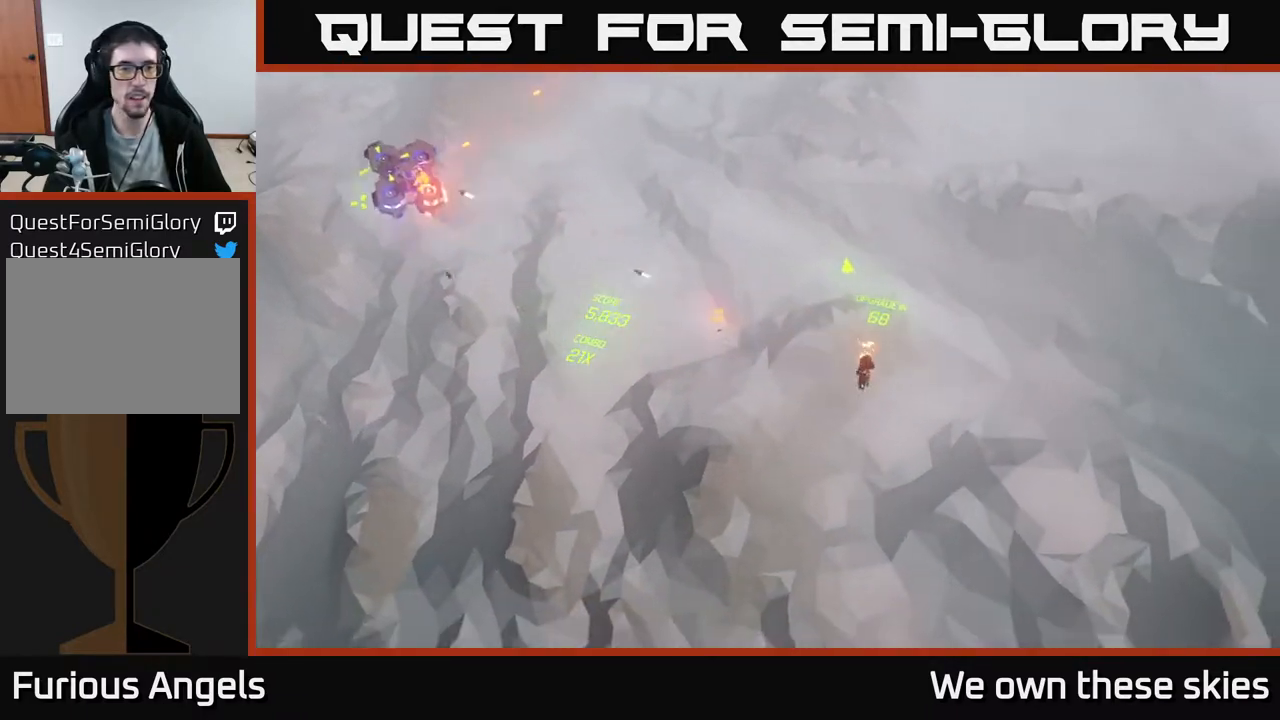
{"buttons": [], "left_stick": "up", "events": [[217, "left_stick", "up-left"], [317, "left_stick", "up"]]}
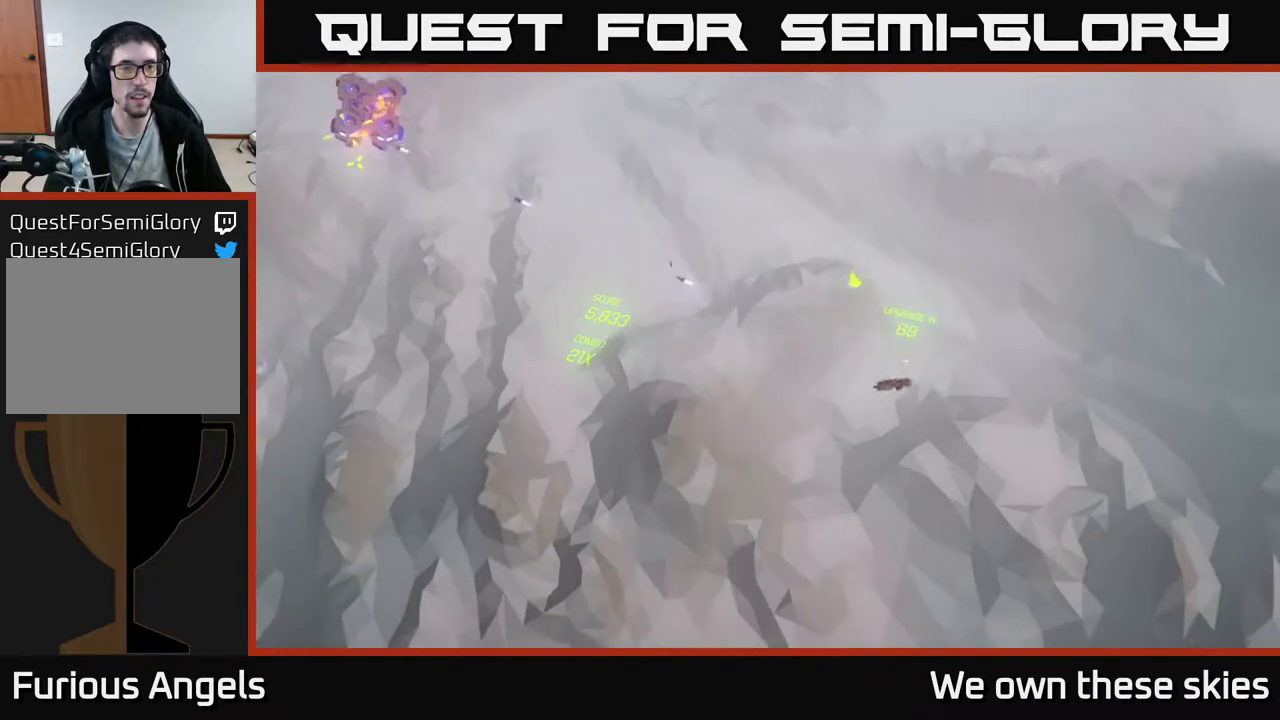
{"buttons": [], "left_stick": "up", "events": []}